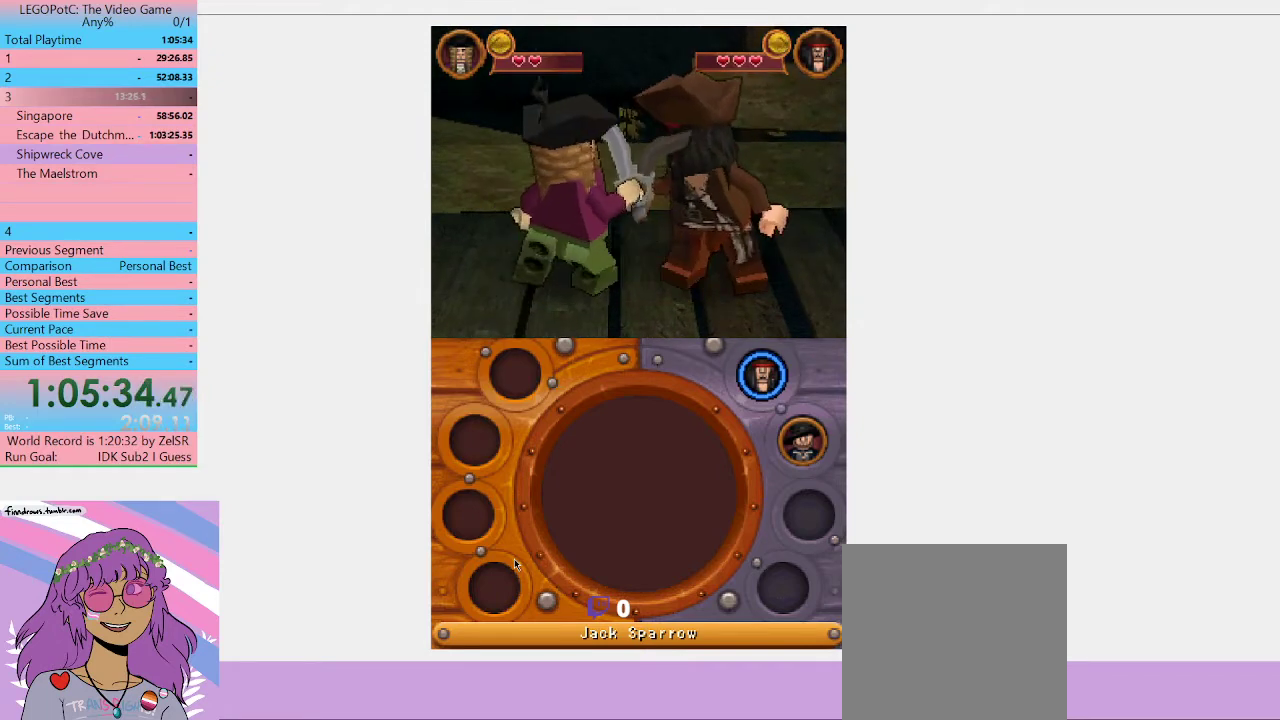
Gameplay with a controller (Xbox layout); each line is a JSON object with the inputs held at the frame after it. "events" lists button and stick changes between this image and that frame as [ms after this image, input, new state], when the widget could be followed in between. Not read: L3 R3.
{"buttons": [], "left_stick": "center", "right_stick": "center", "events": []}
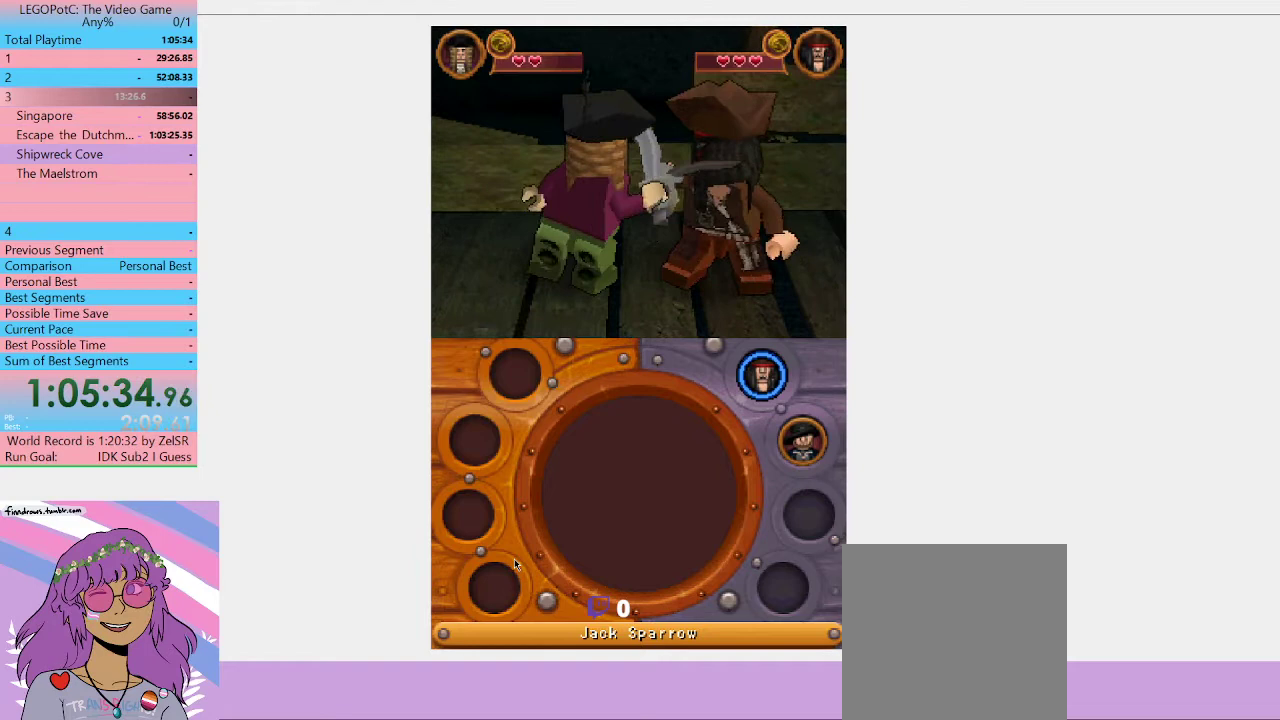
{"buttons": [], "left_stick": "center", "right_stick": "center", "events": []}
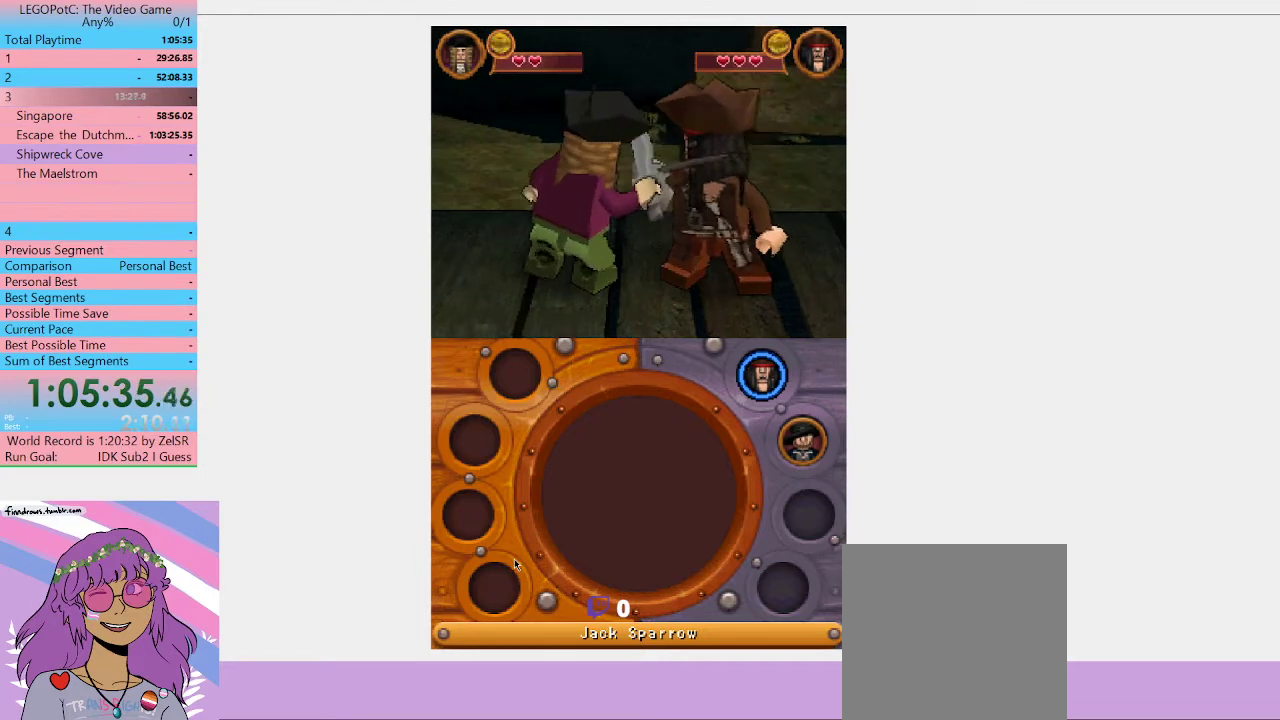
{"buttons": [], "left_stick": "center", "right_stick": "center", "events": []}
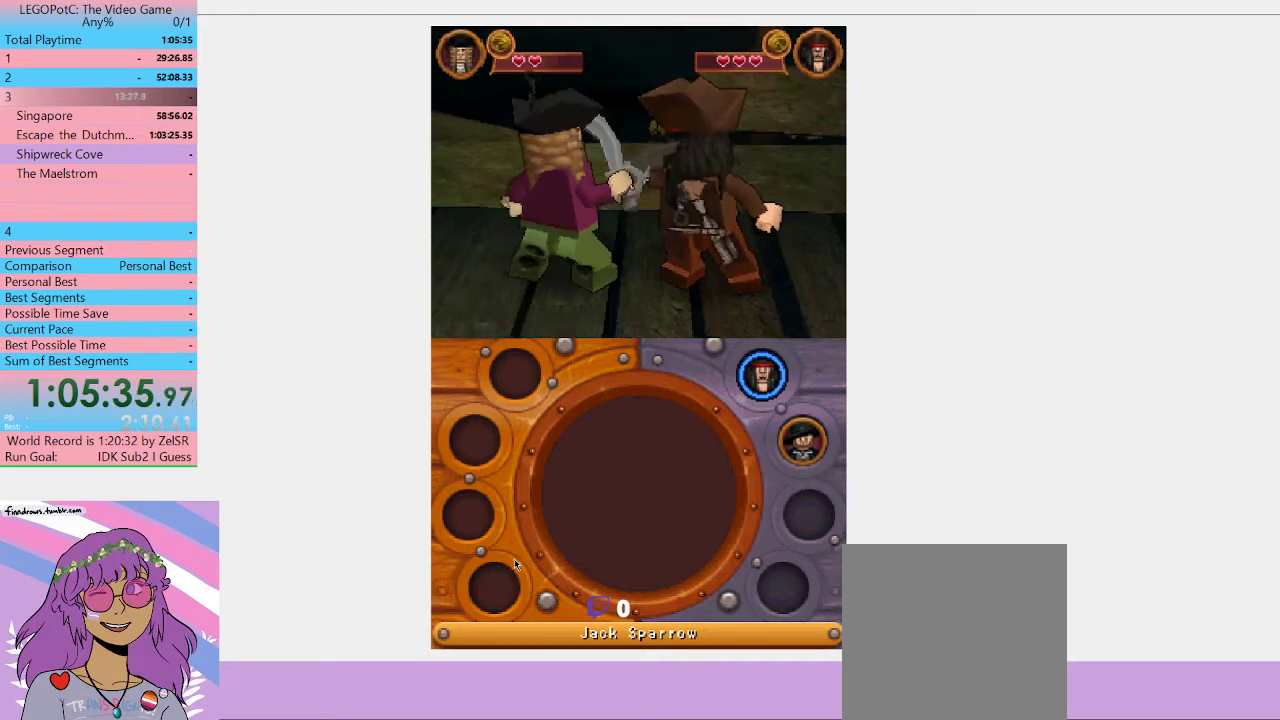
{"buttons": [], "left_stick": "center", "right_stick": "center", "events": []}
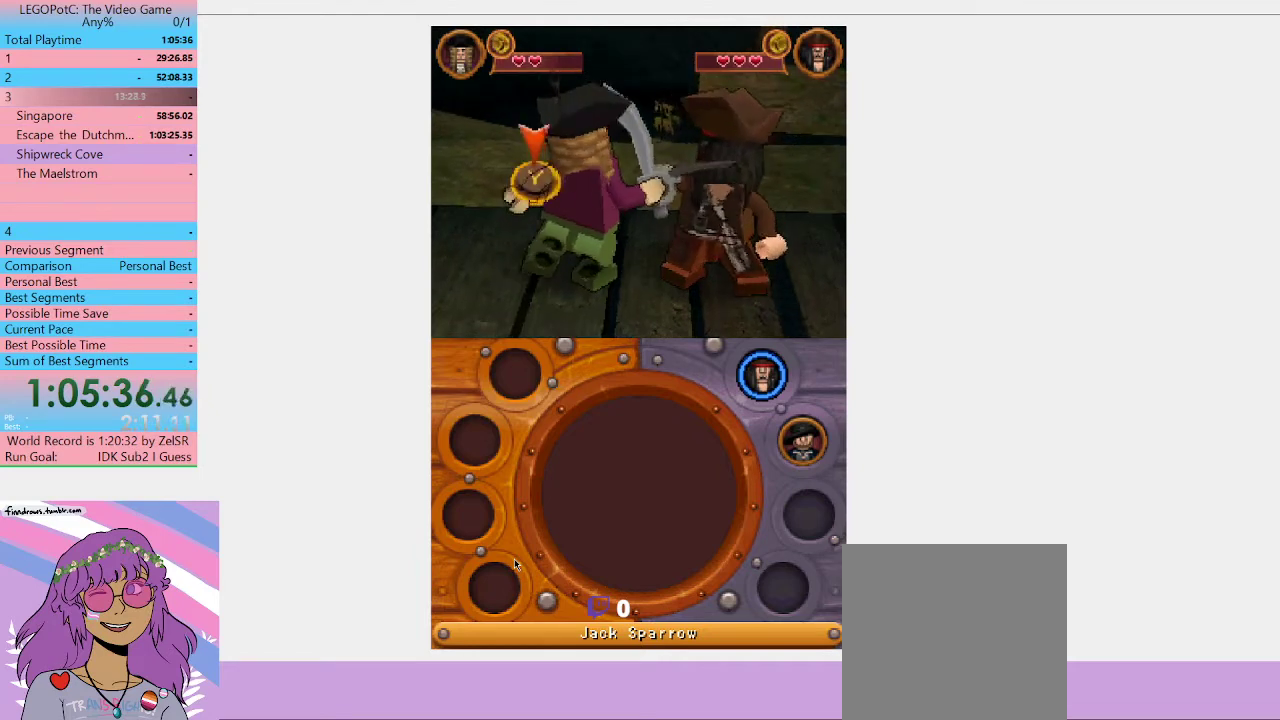
{"buttons": [], "left_stick": "center", "right_stick": "center", "events": [[133, "X", "down"], [267, "X", "up"]]}
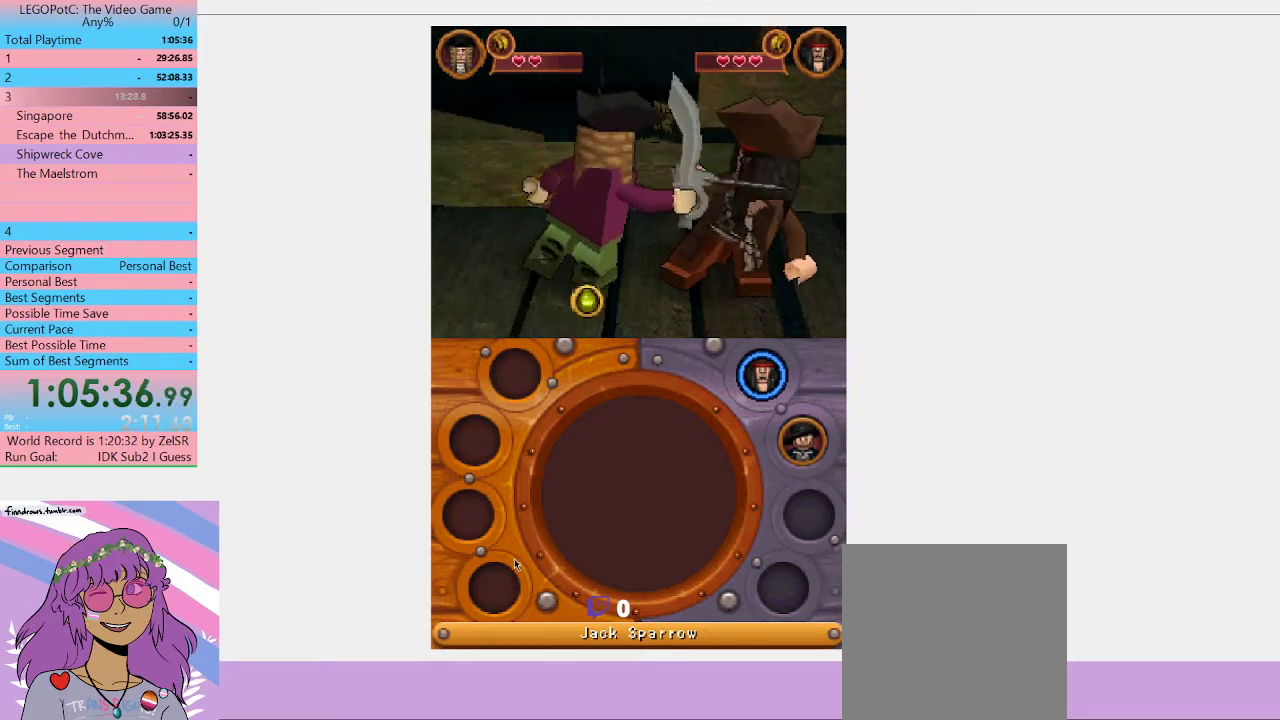
{"buttons": ["B"], "left_stick": "center", "right_stick": "center", "events": [[500, "B", "down"]]}
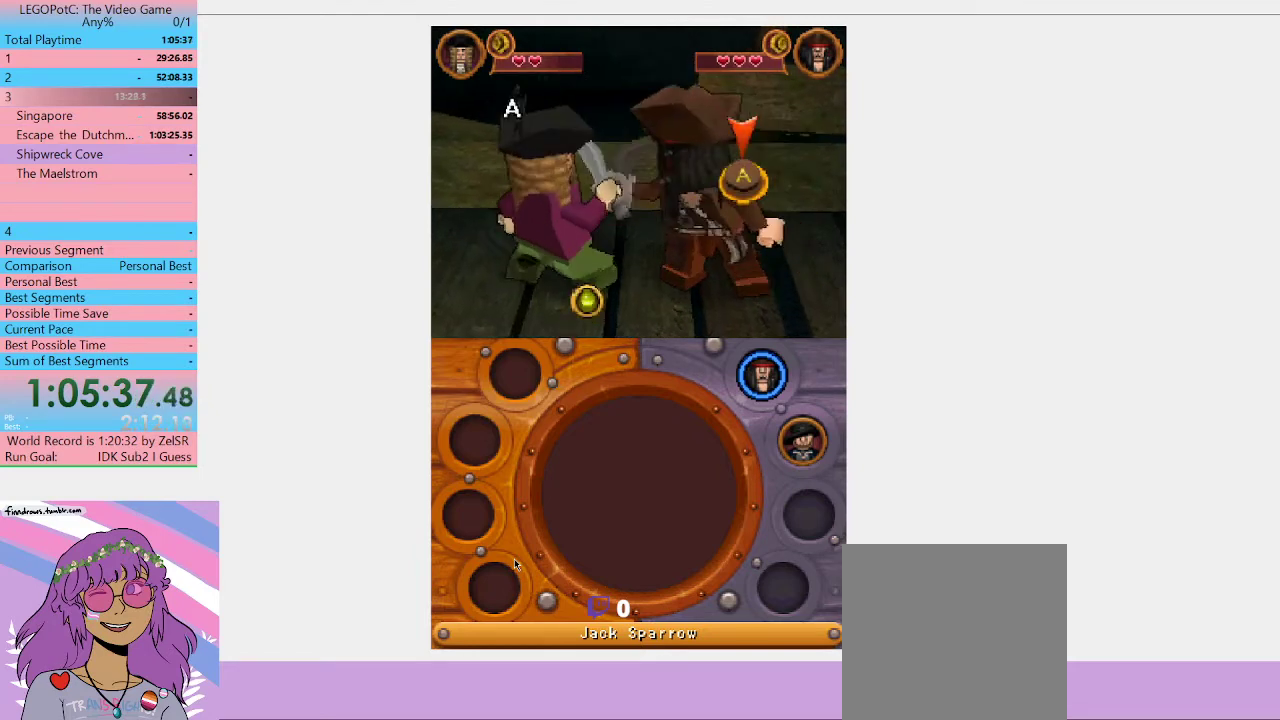
{"buttons": [], "left_stick": "center", "right_stick": "center", "events": [[200, "B", "up"]]}
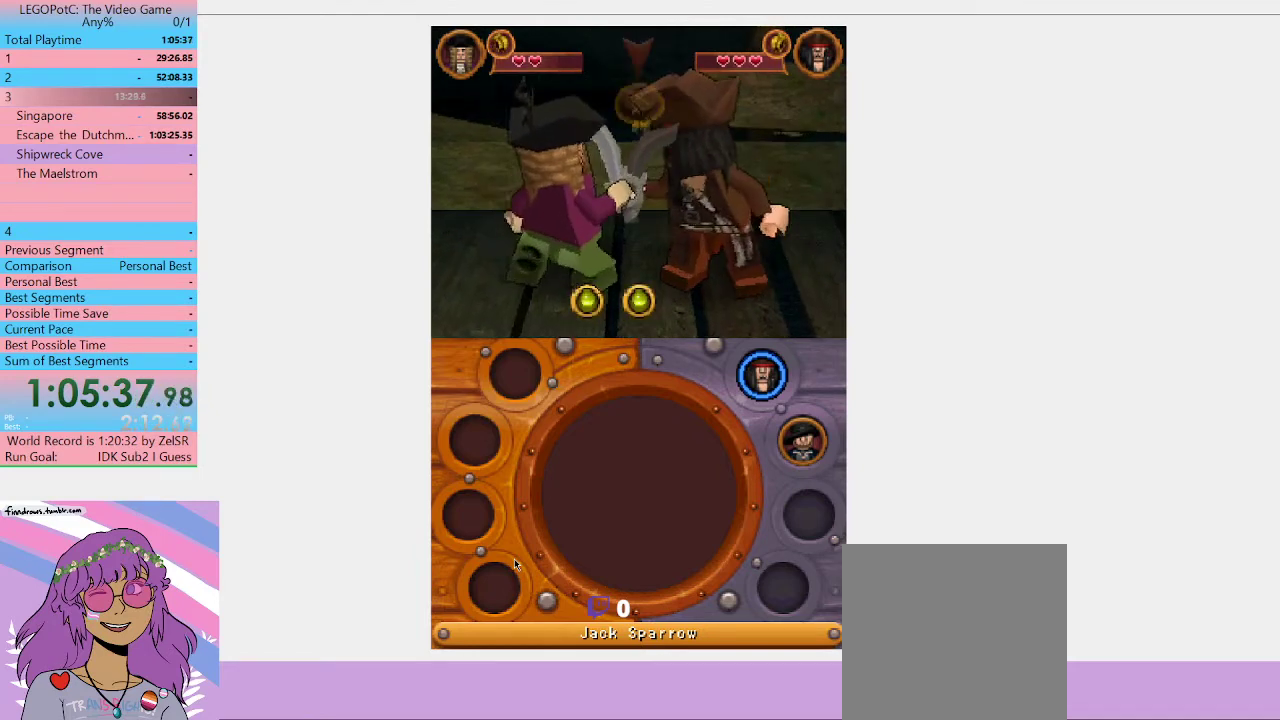
{"buttons": ["Y"], "left_stick": "center", "right_stick": "center", "events": [[367, "Y", "down"]]}
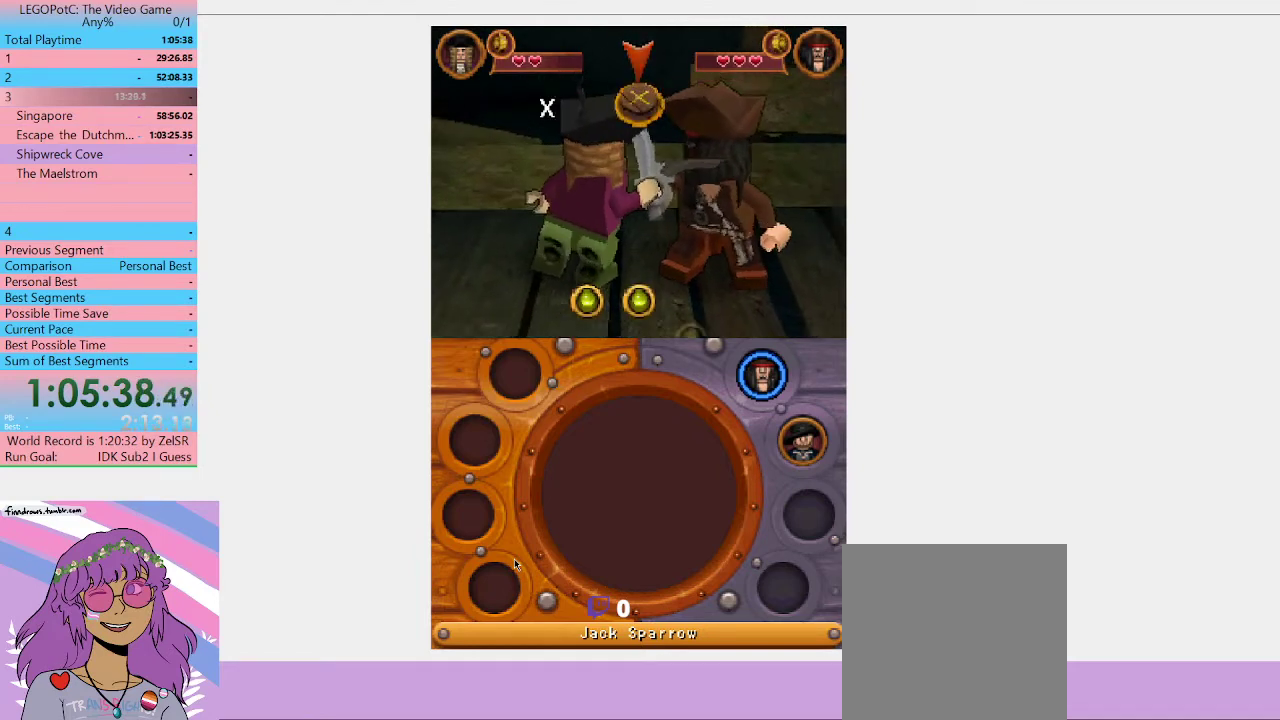
{"buttons": [], "left_stick": "center", "right_stick": "center", "events": [[33, "Y", "up"]]}